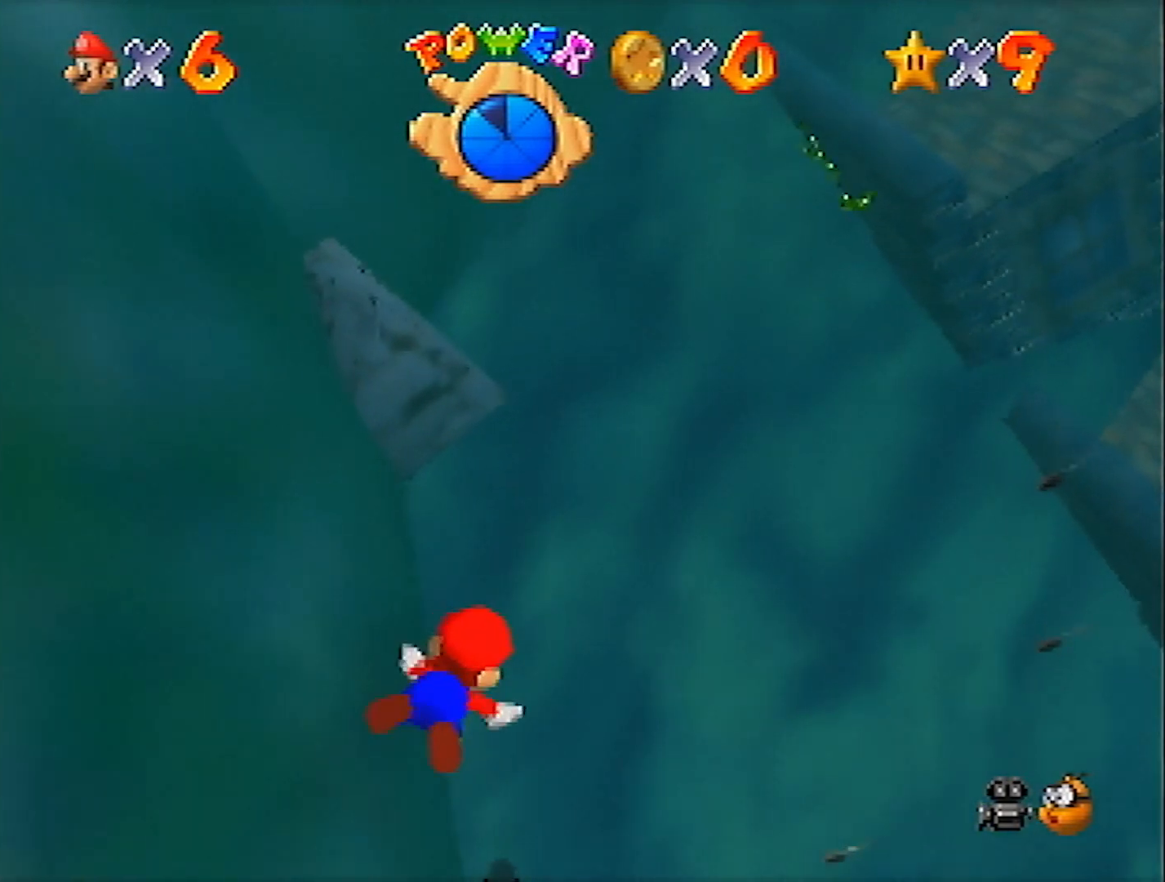
Gameplay with a controller (Nintendo layout); each line is a JSON object with the inputs held at the frame after it. "events" lists button and stick changes between this image and that frame as [ms after this image, input, new state], when the widget could be followed in between. Not read: L3 R3.
{"buttons": ["A"], "left_stick": "up", "events": [[100, "left_stick", "center"], [334, "A", "down"], [334, "left_stick", "up"]]}
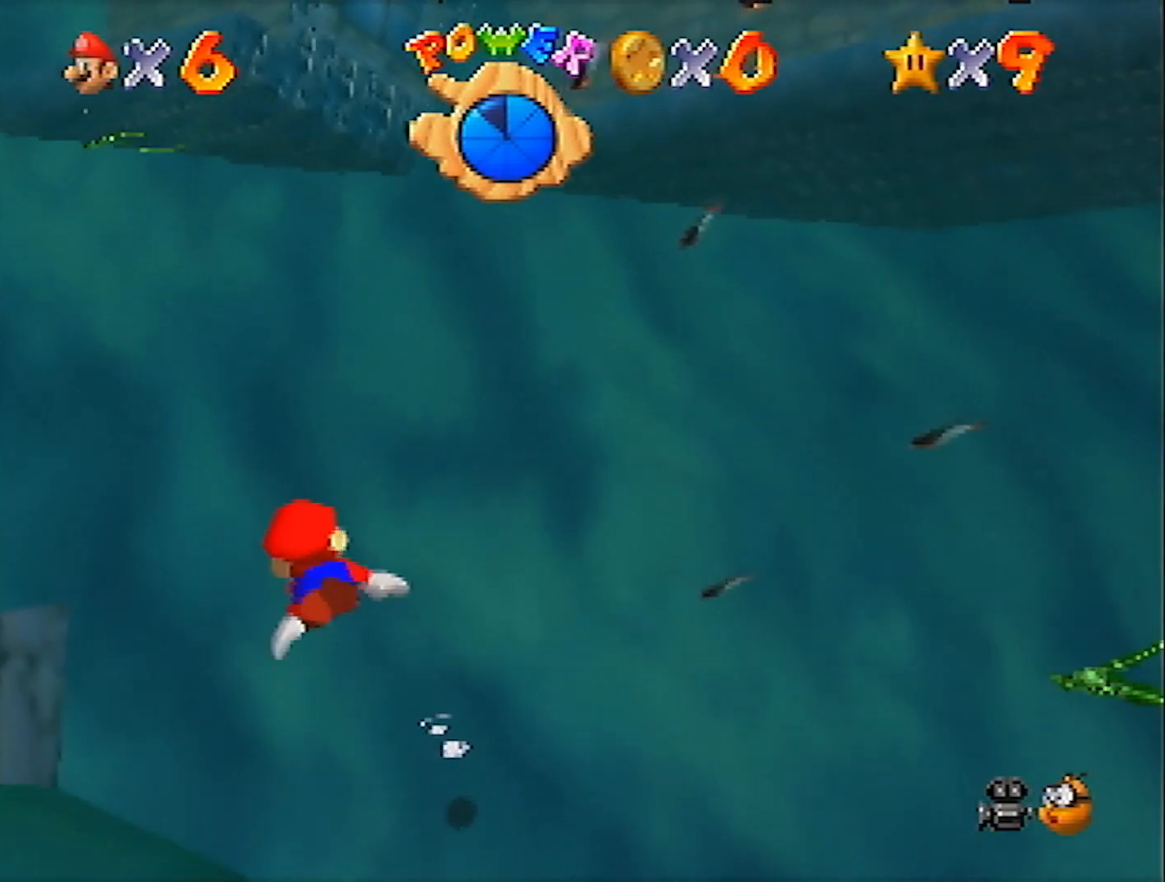
{"buttons": [], "left_stick": "right", "events": [[34, "left_stick", "up-right"], [234, "left_stick", "right"], [301, "A", "up"]]}
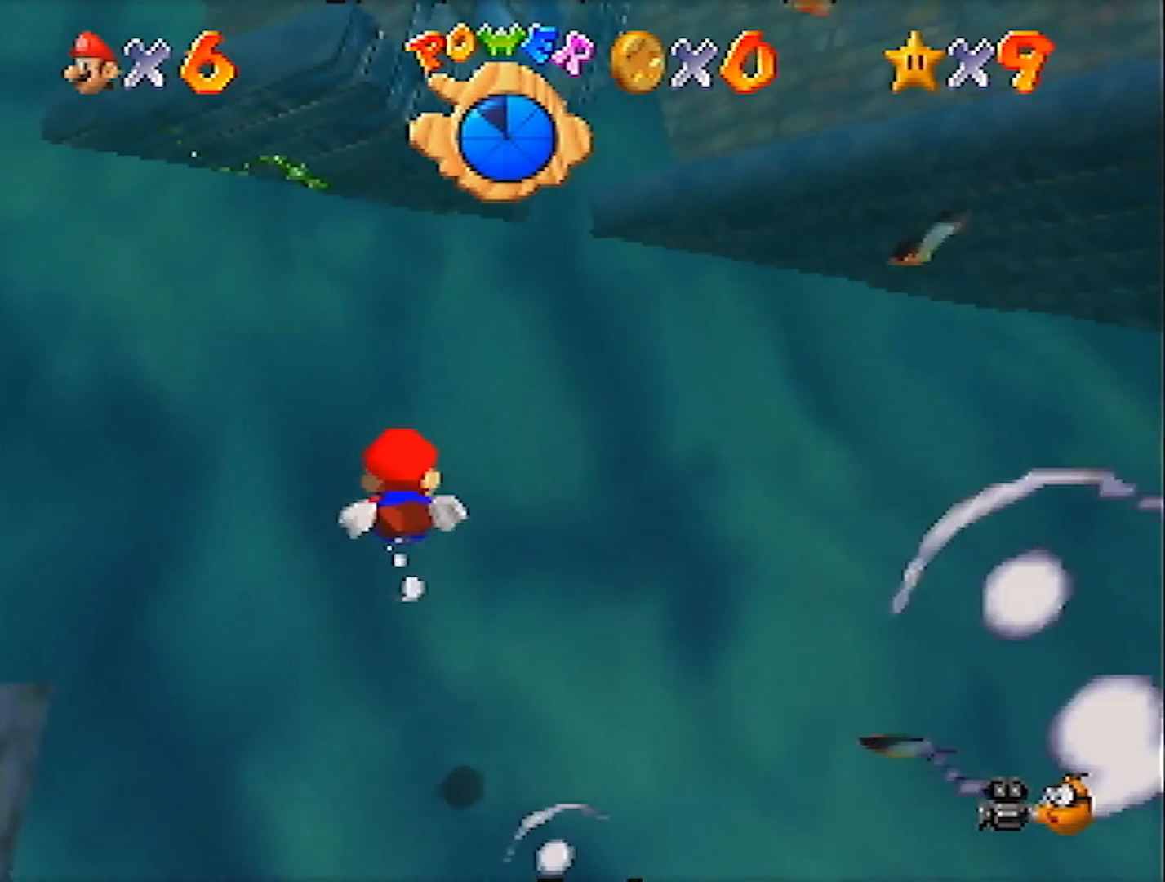
{"buttons": [], "left_stick": "up-right", "events": [[33, "A", "down"], [133, "left_stick", "up-right"], [334, "left_stick", "center"], [434, "A", "up"], [467, "left_stick", "up-right"]]}
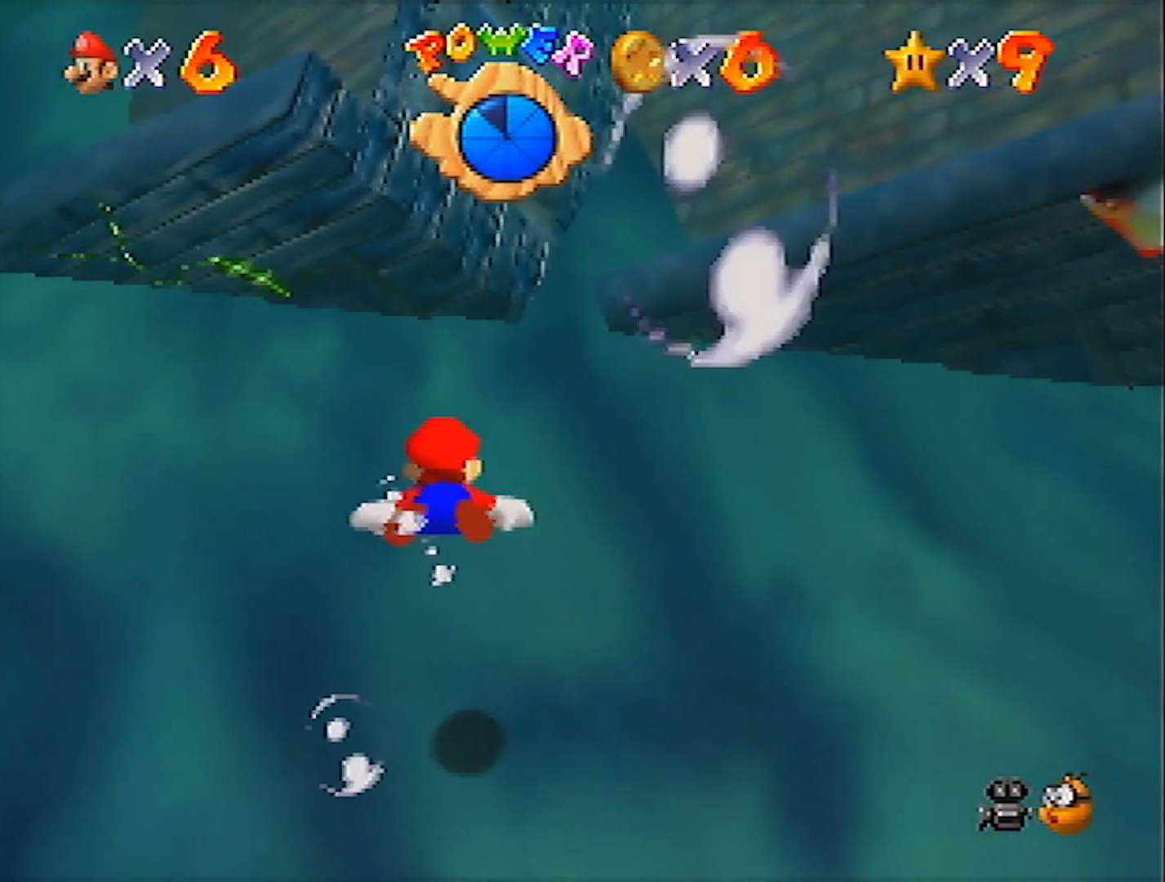
{"buttons": ["A"], "left_stick": "up-left", "events": [[100, "left_stick", "center"], [201, "A", "down"], [334, "left_stick", "up-right"], [468, "left_stick", "up-left"]]}
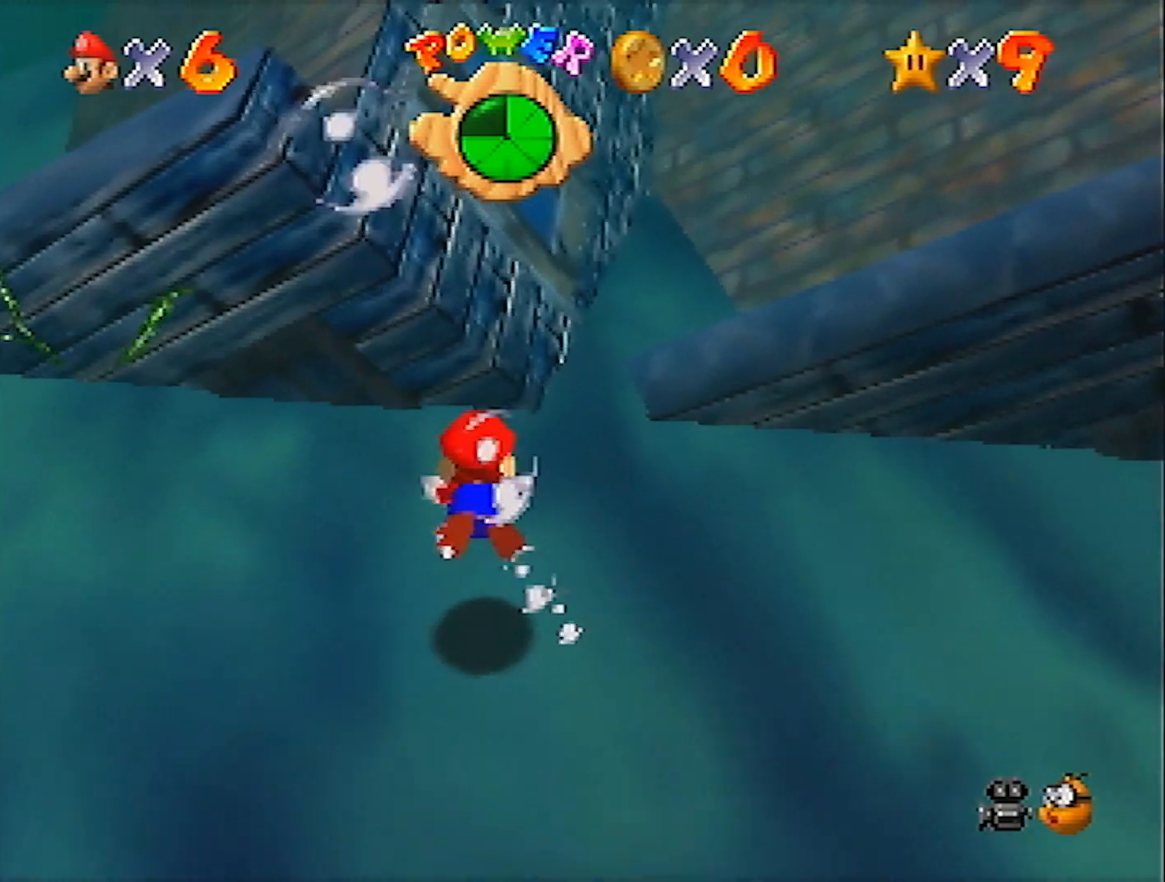
{"buttons": ["A"], "left_stick": "up-right", "events": [[100, "A", "up"], [133, "left_stick", "center"], [233, "left_stick", "up"], [300, "left_stick", "up-right"], [400, "A", "down"]]}
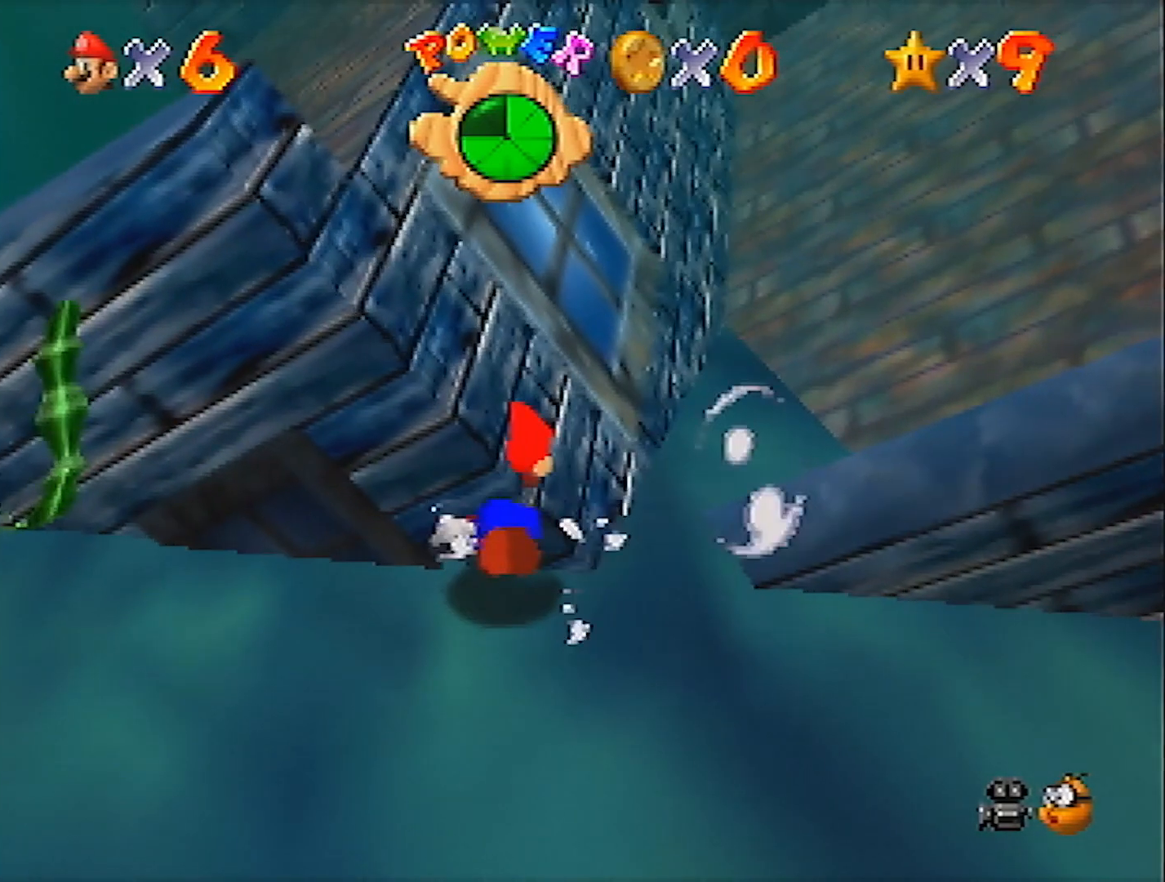
{"buttons": [], "left_stick": "up", "events": [[167, "left_stick", "up"], [367, "A", "up"]]}
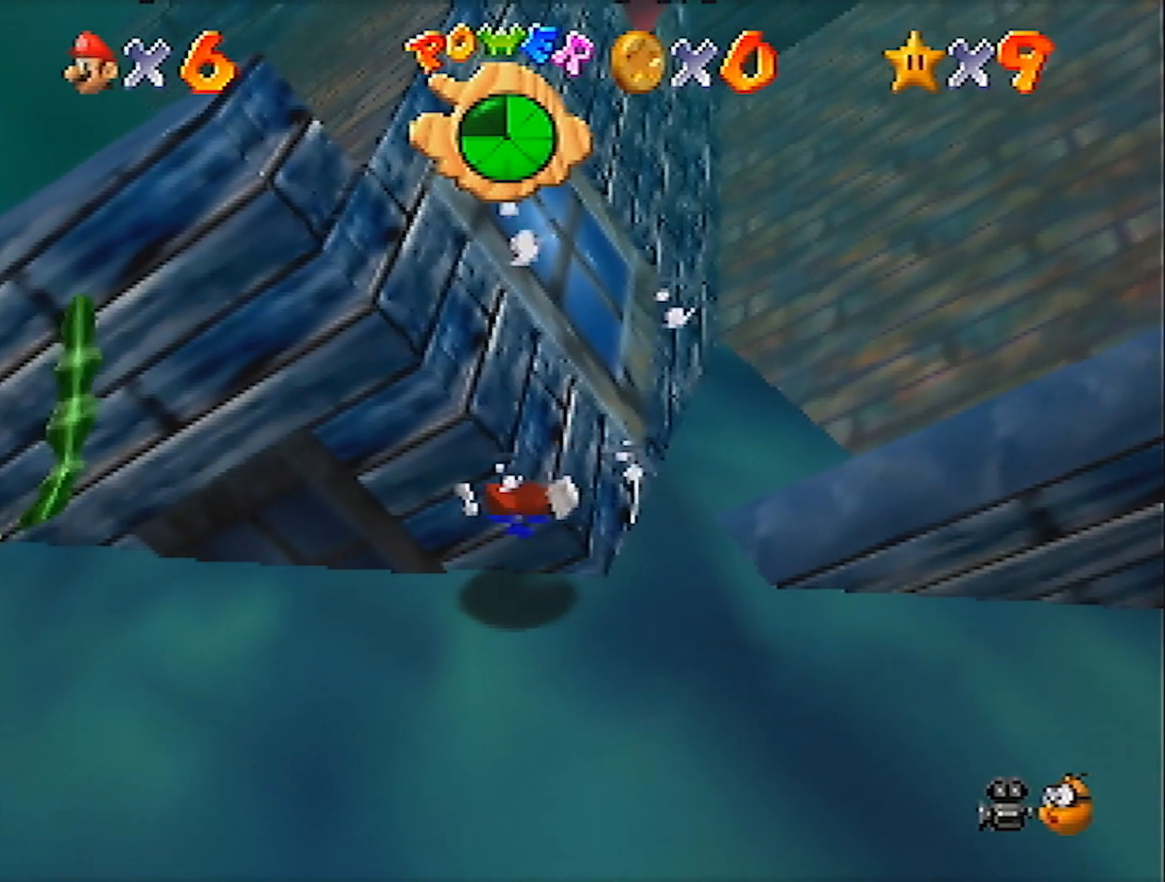
{"buttons": ["A"], "left_stick": "up", "events": [[100, "A", "down"]]}
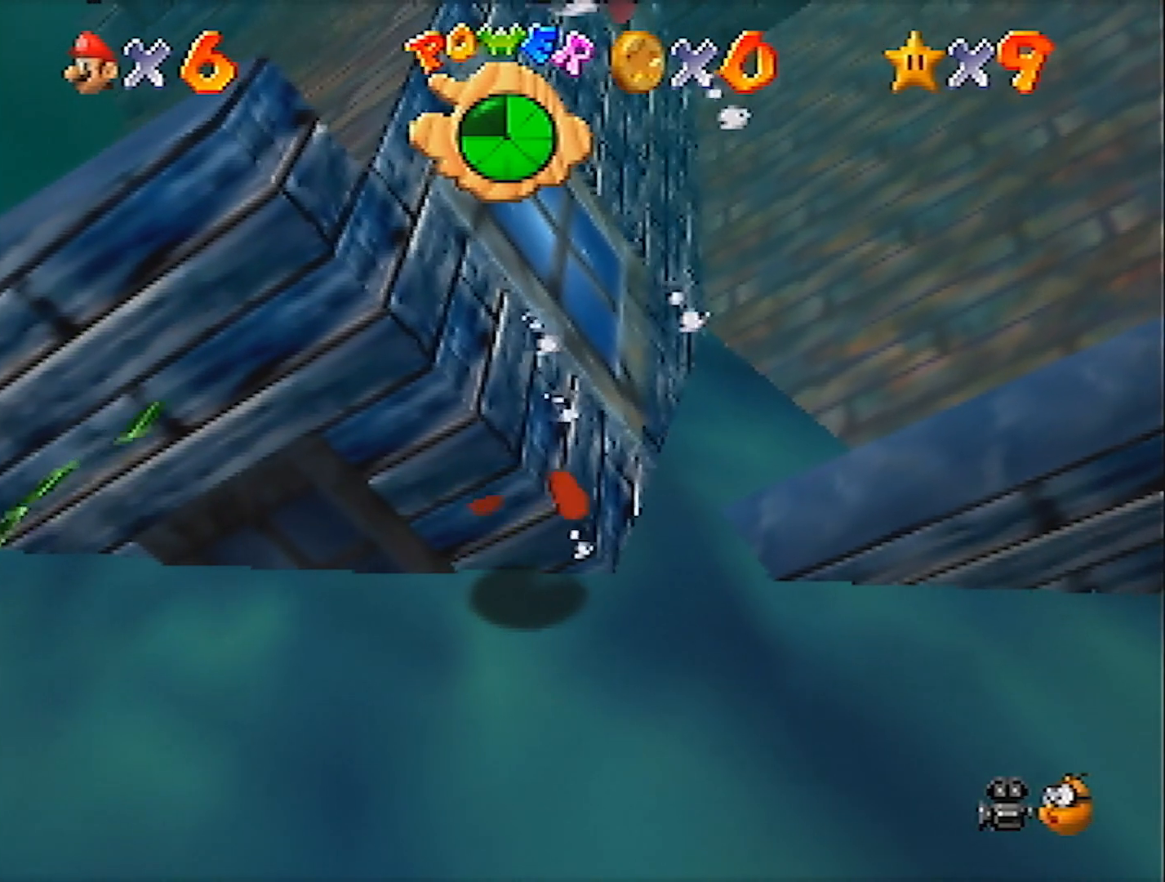
{"buttons": ["A"], "left_stick": "up", "events": [[34, "A", "up"], [434, "A", "down"]]}
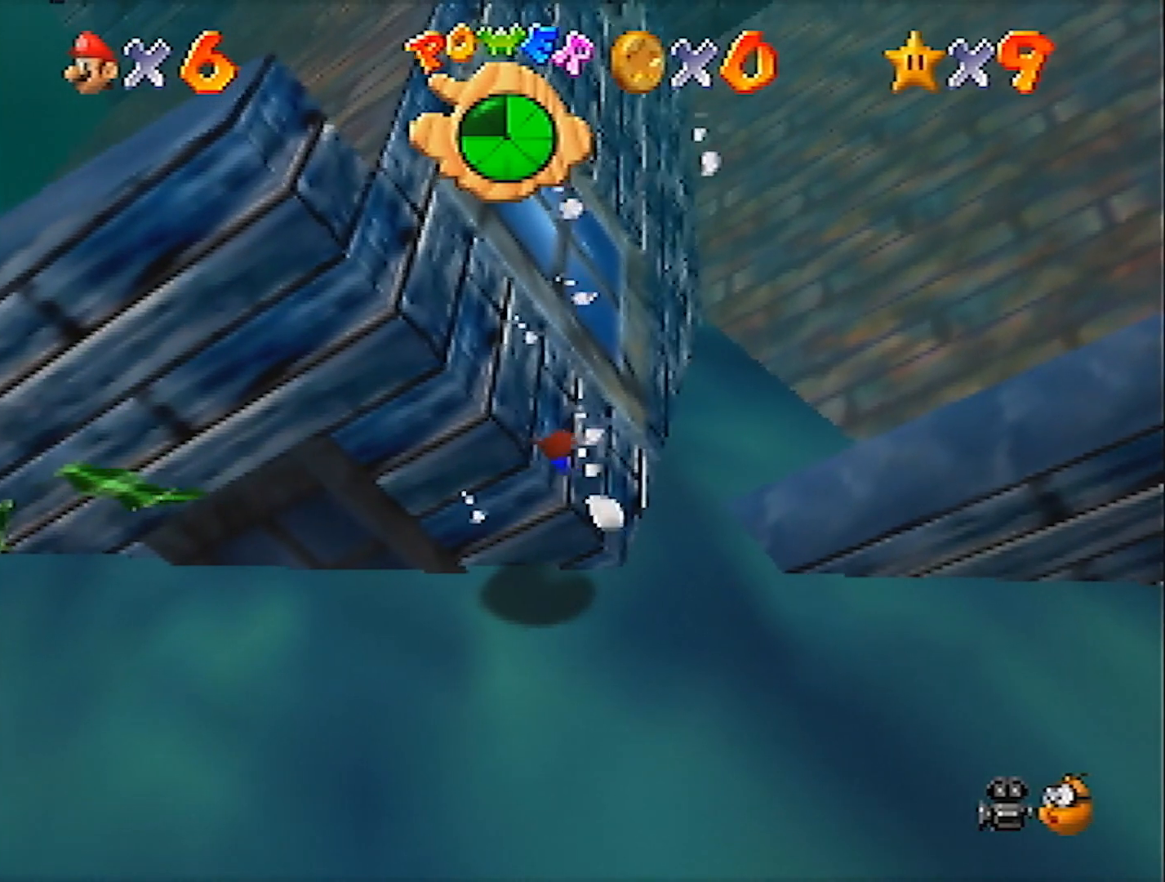
{"buttons": [], "left_stick": "up", "events": [[467, "A", "up"]]}
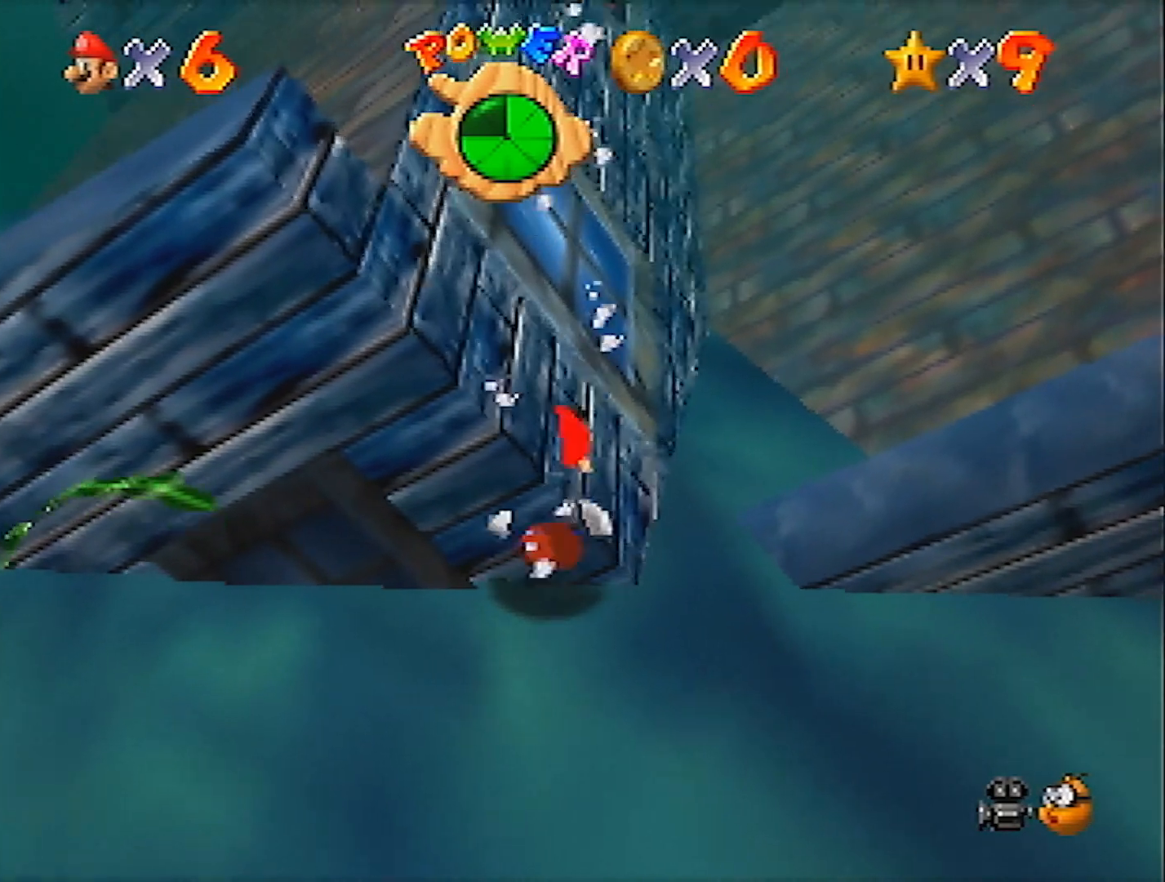
{"buttons": ["A"], "left_stick": "up", "events": [[234, "A", "down"]]}
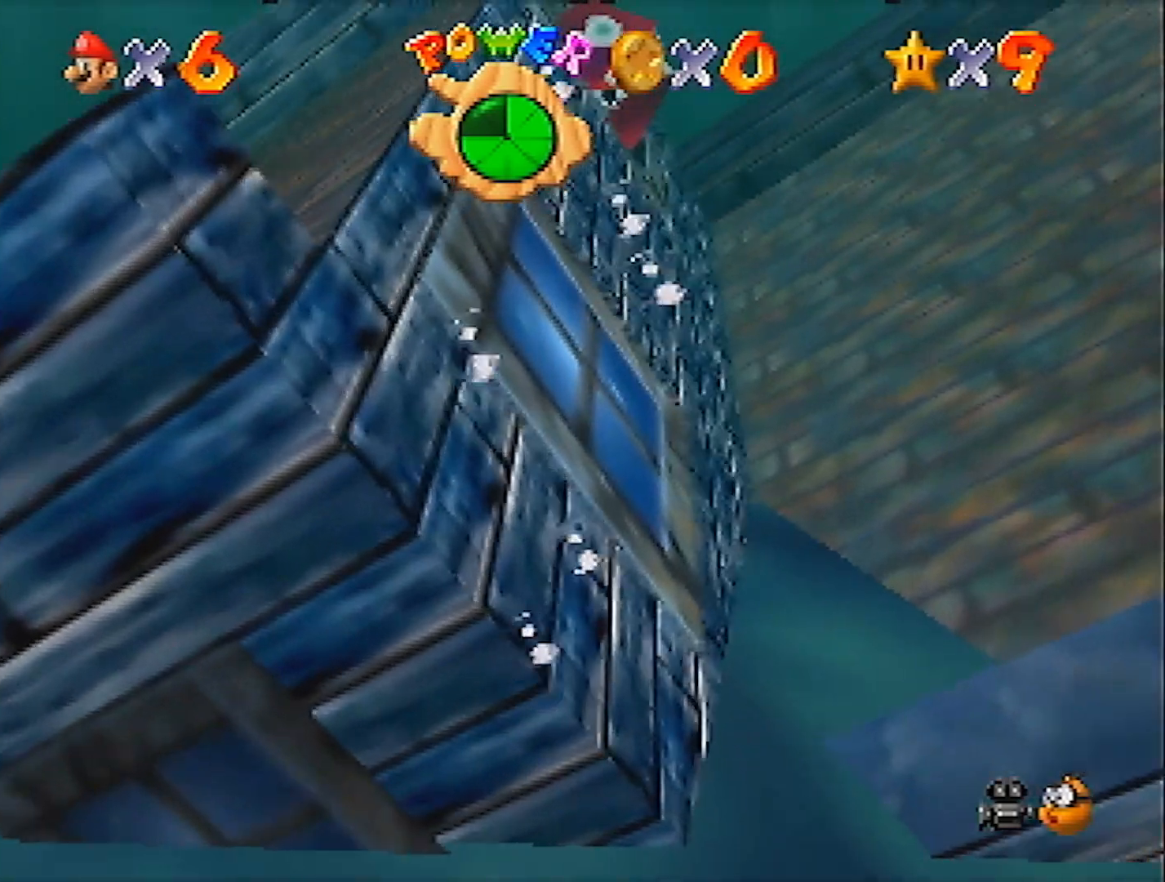
{"buttons": [], "left_stick": "center", "events": [[33, "left_stick", "up-left"], [200, "A", "up"], [300, "left_stick", "center"], [434, "left_stick", "left"], [500, "left_stick", "center"]]}
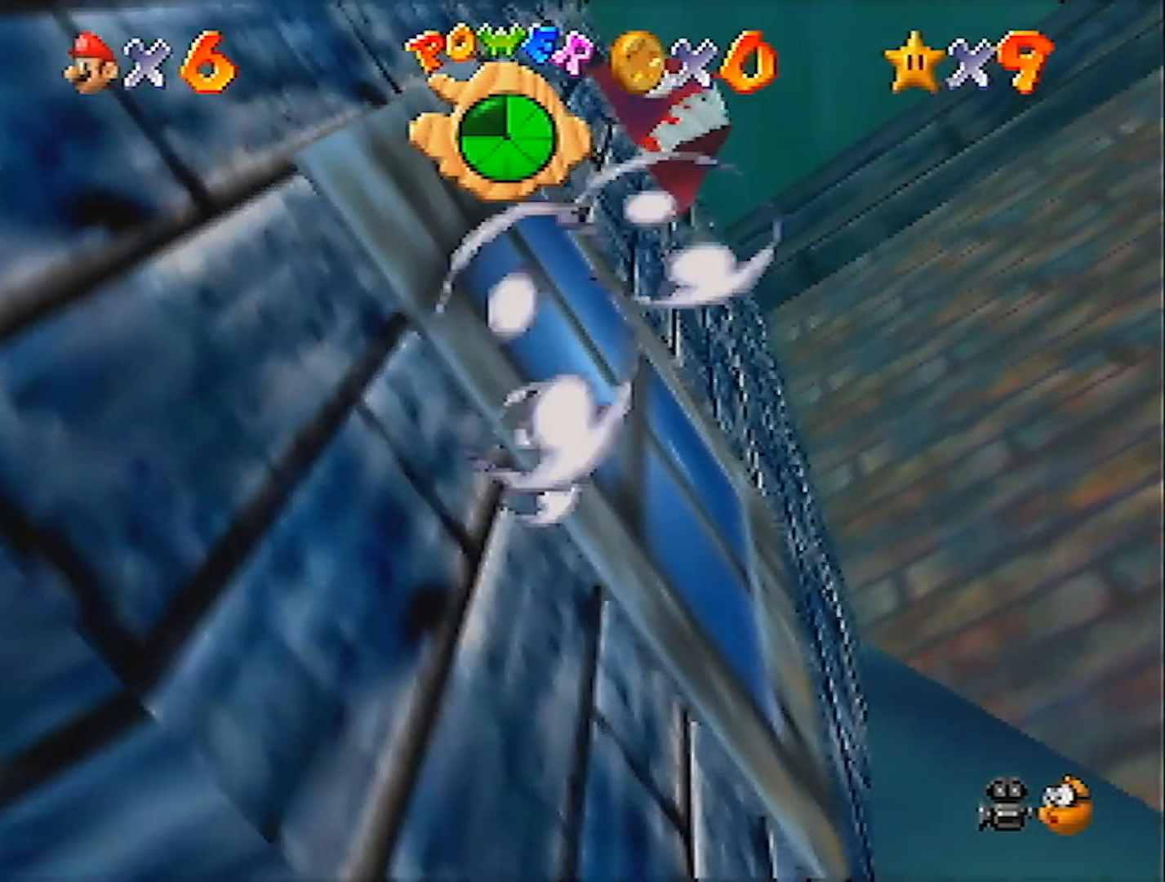
{"buttons": ["A"], "left_stick": "down", "events": [[34, "A", "down"], [100, "left_stick", "down"]]}
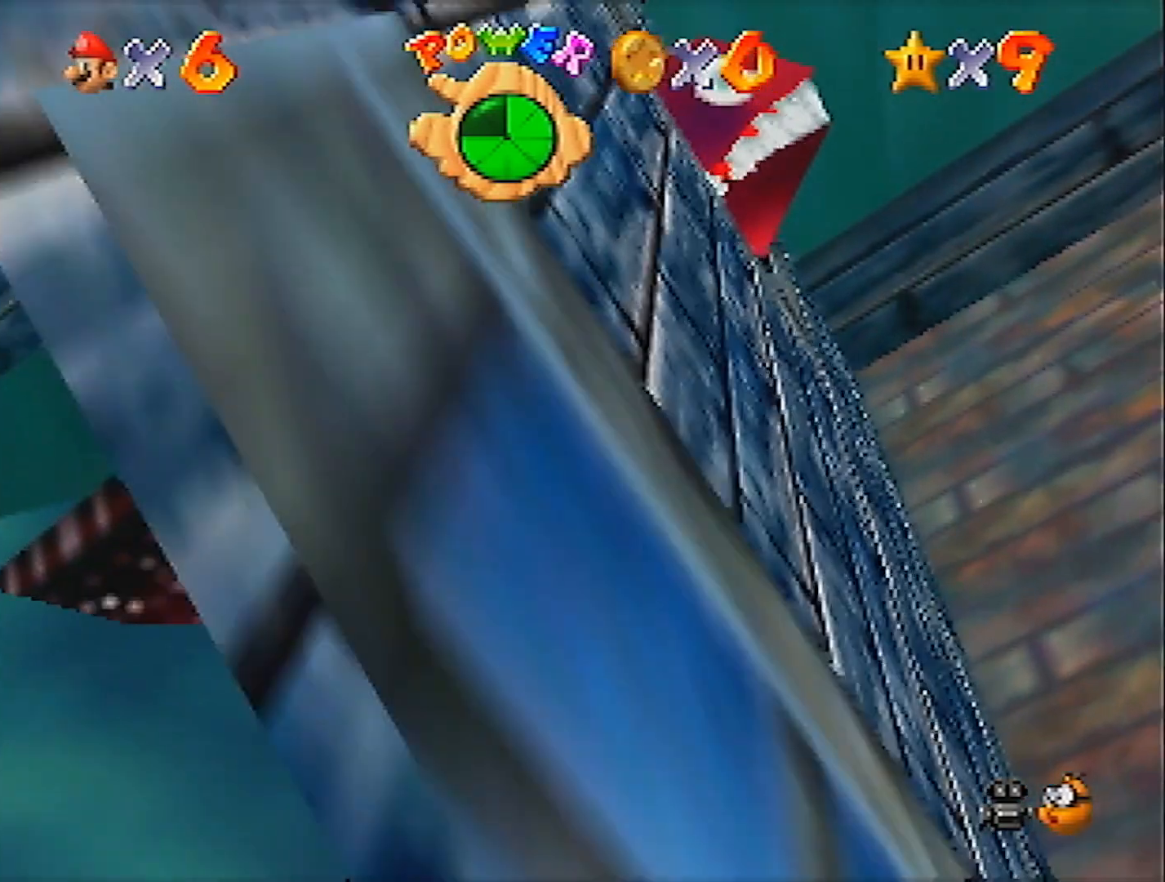
{"buttons": [], "left_stick": "down", "events": [[467, "A", "up"]]}
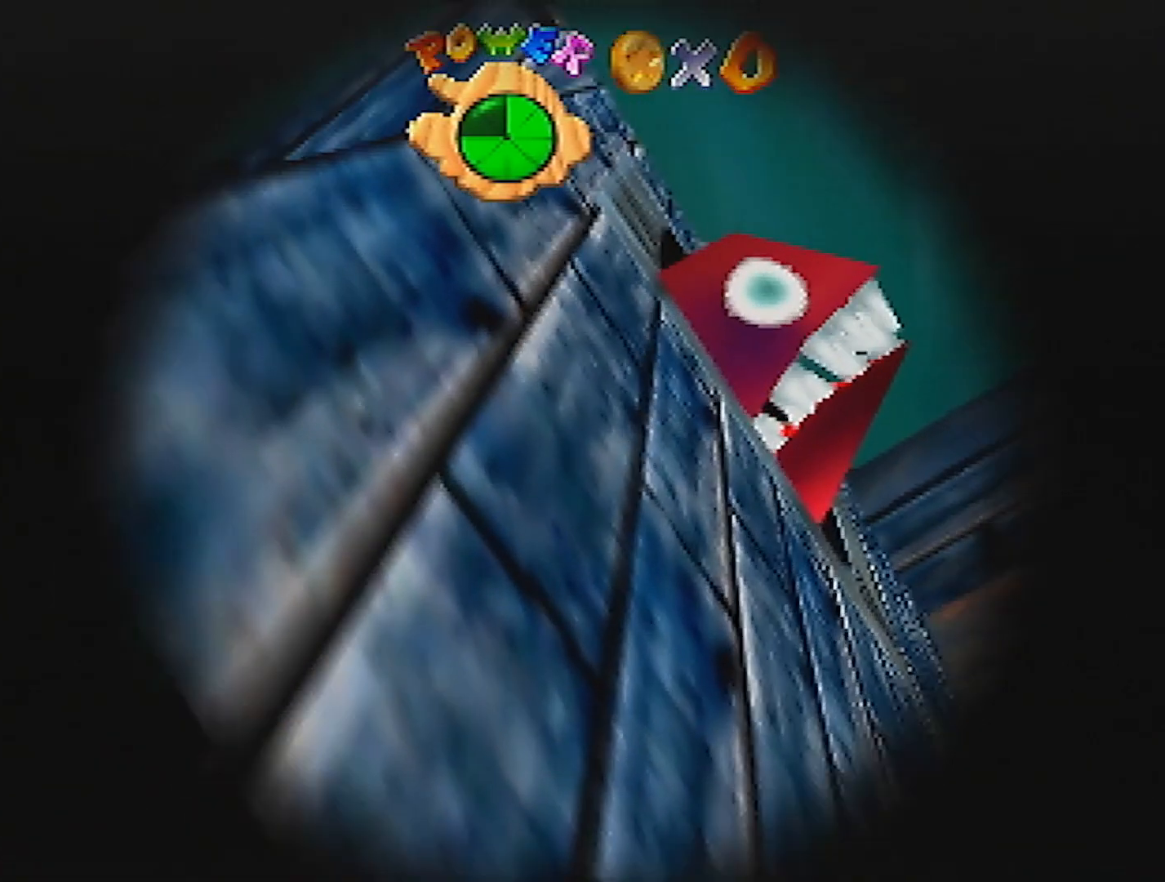
{"buttons": [], "left_stick": "up", "events": [[67, "left_stick", "center"], [334, "left_stick", "up"]]}
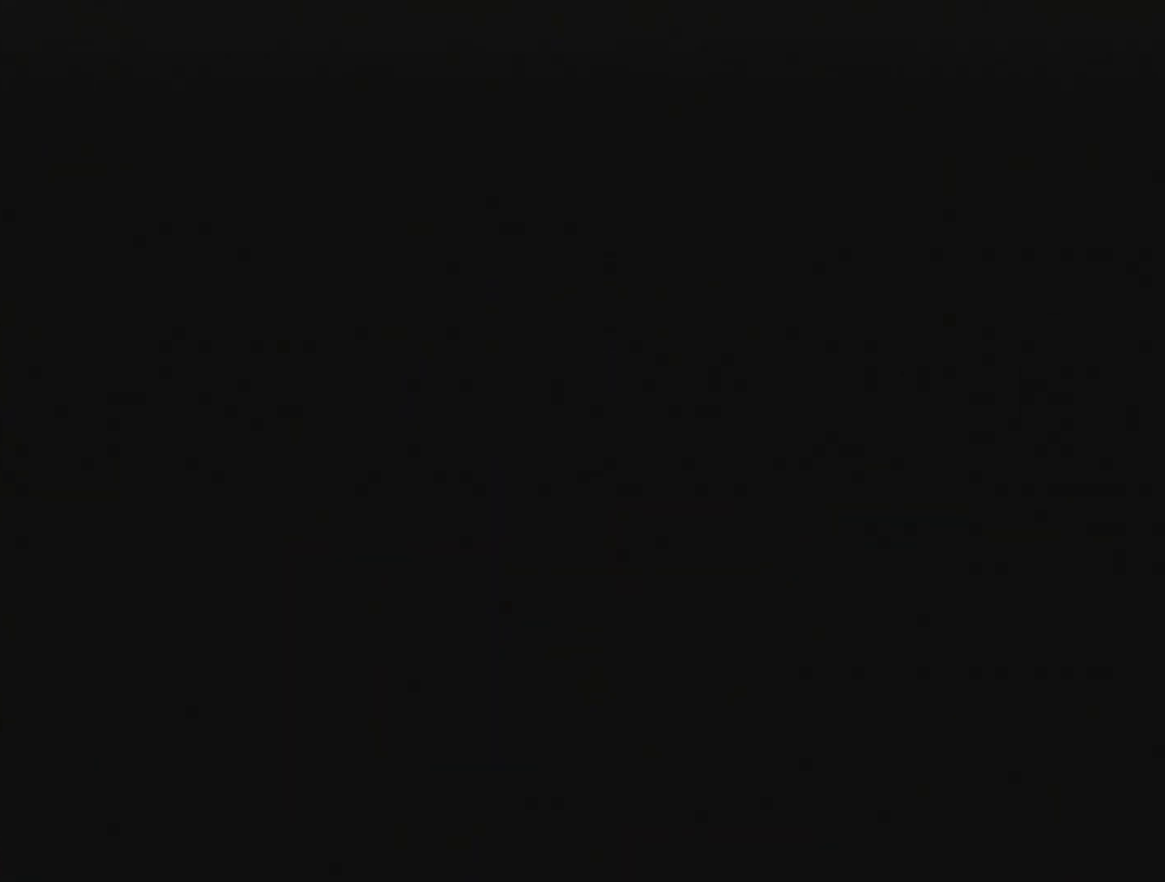
{"buttons": [], "left_stick": "up", "events": [[167, "A", "down"], [167, "R1", "down"], [467, "R1", "up"], [500, "A", "up"]]}
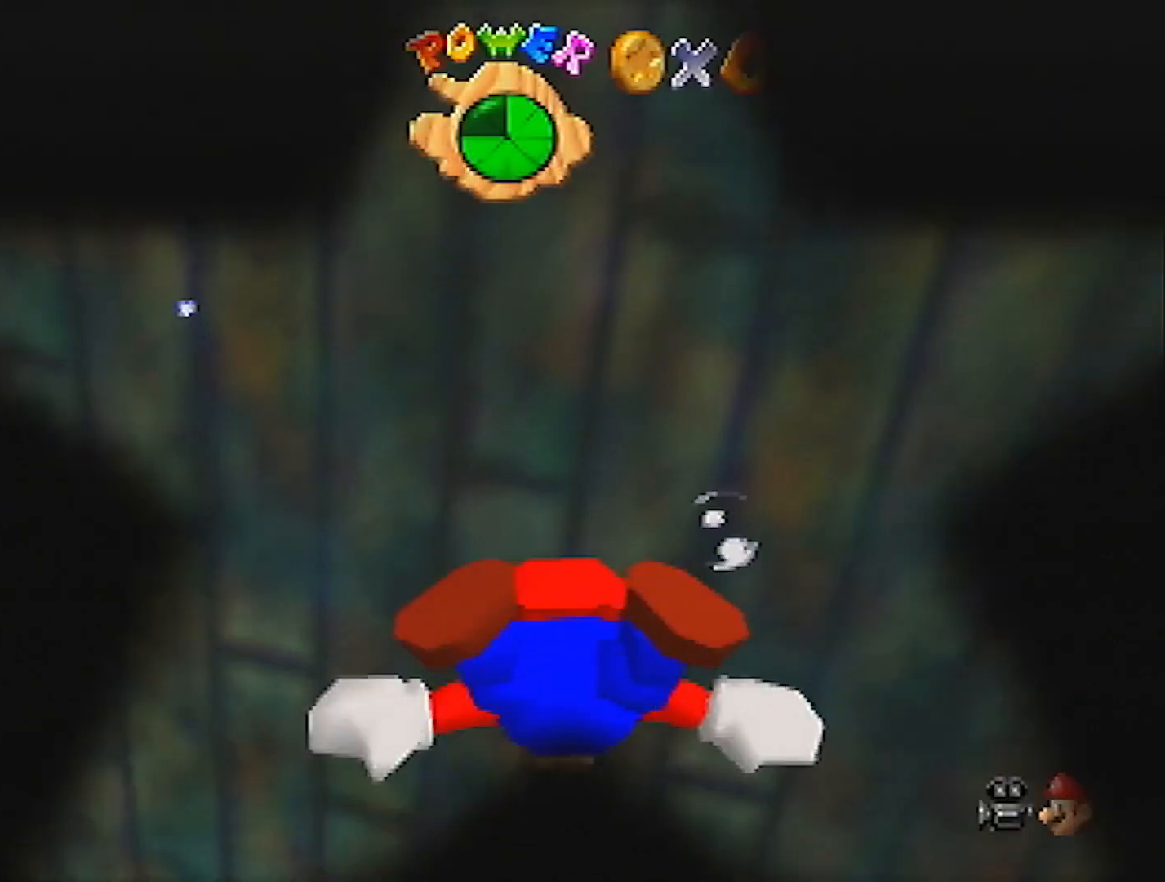
{"buttons": ["A"], "left_stick": "up", "events": [[234, "A", "down"]]}
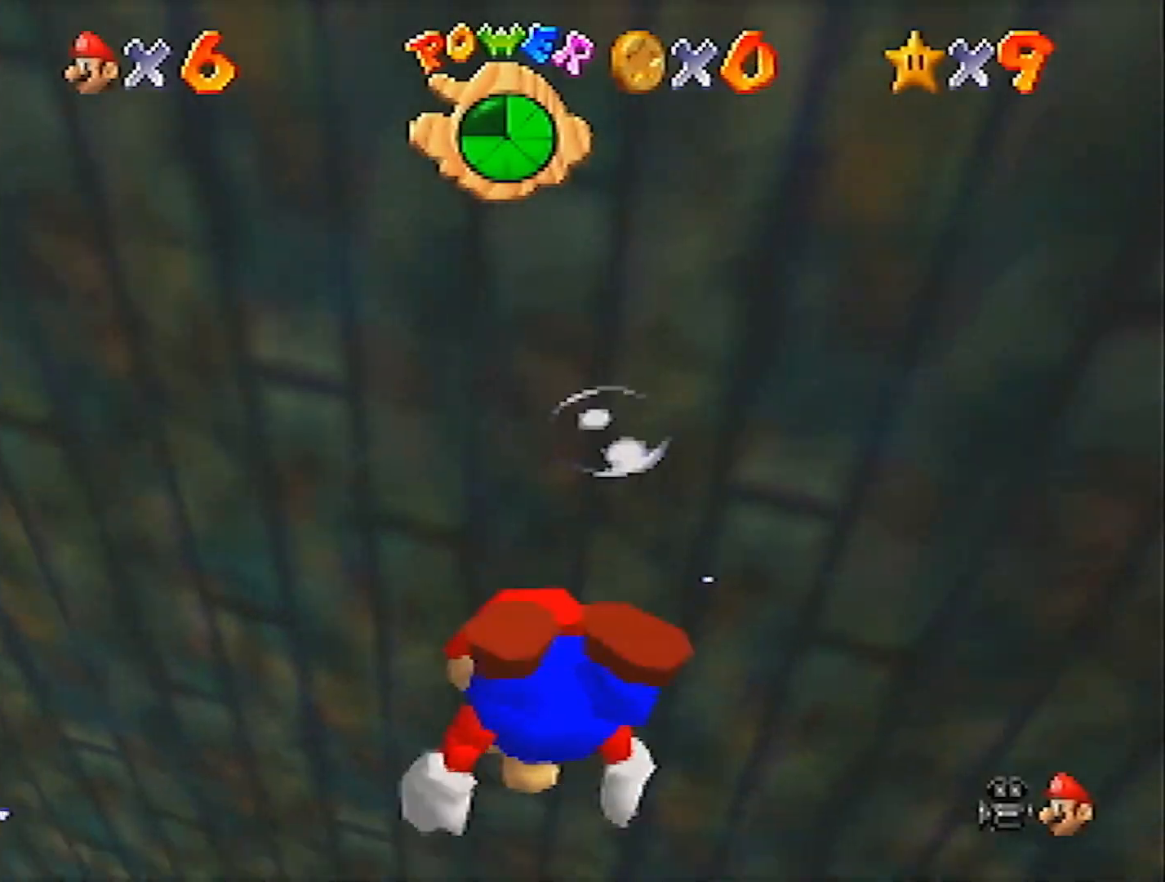
{"buttons": ["A"], "left_stick": "up", "events": [[133, "A", "up"], [400, "A", "down"]]}
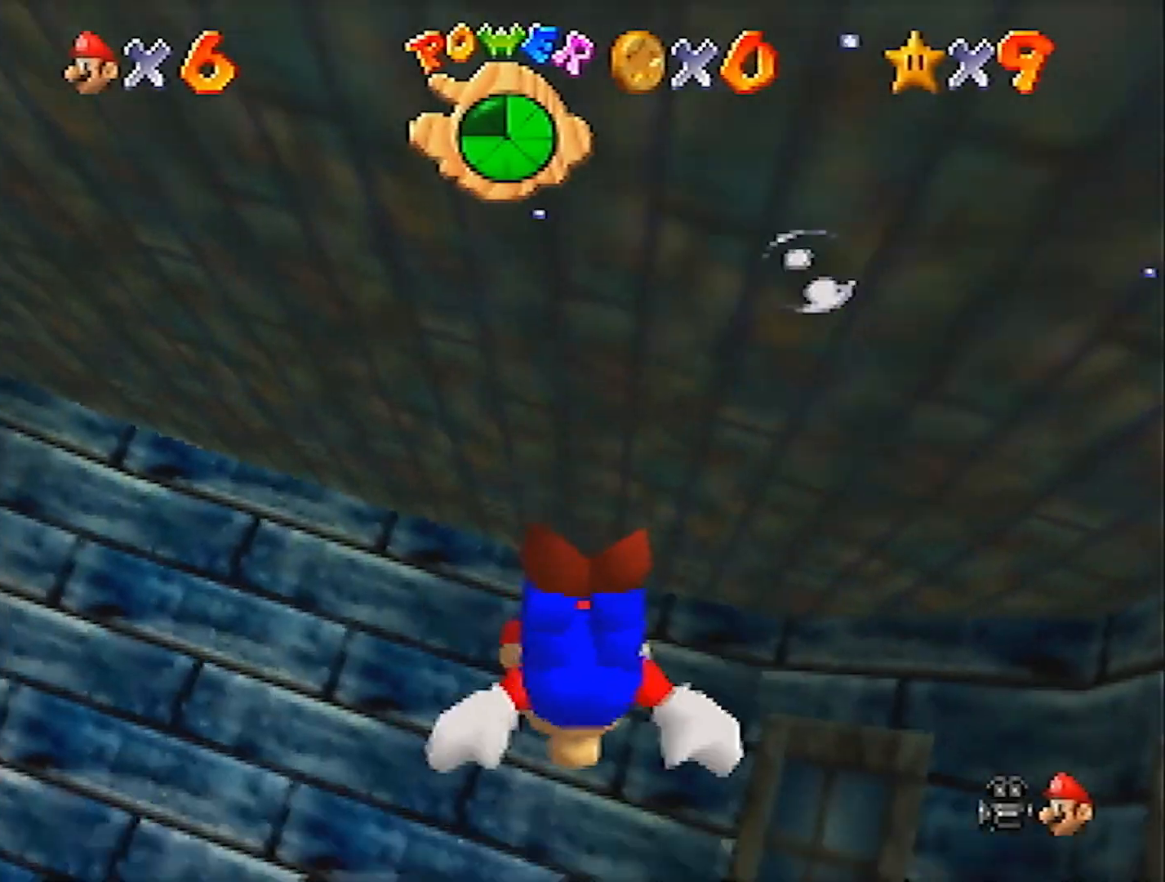
{"buttons": [], "left_stick": "center", "events": [[301, "A", "up"], [367, "left_stick", "center"]]}
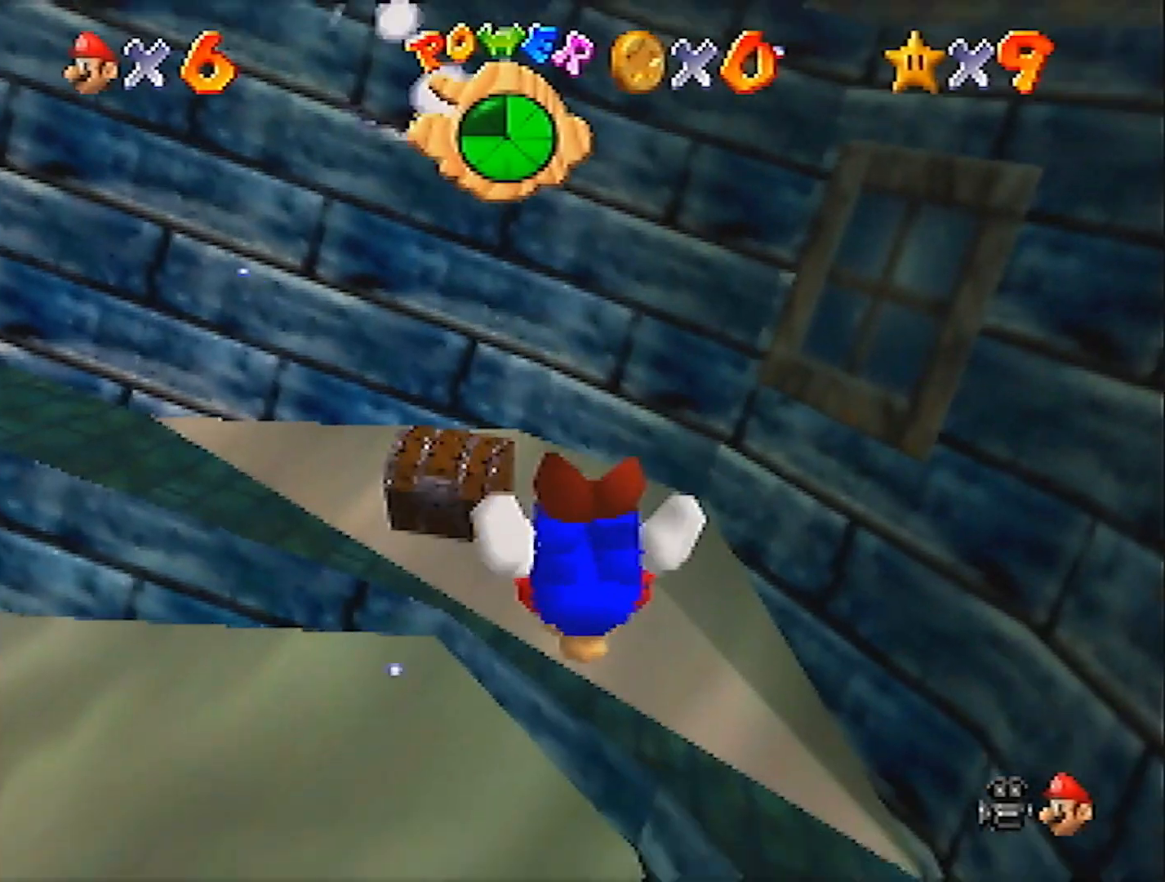
{"buttons": [], "left_stick": "up-left", "events": [[33, "left_stick", "up"], [67, "A", "down"], [133, "left_stick", "center"], [467, "A", "up"], [467, "left_stick", "up-left"]]}
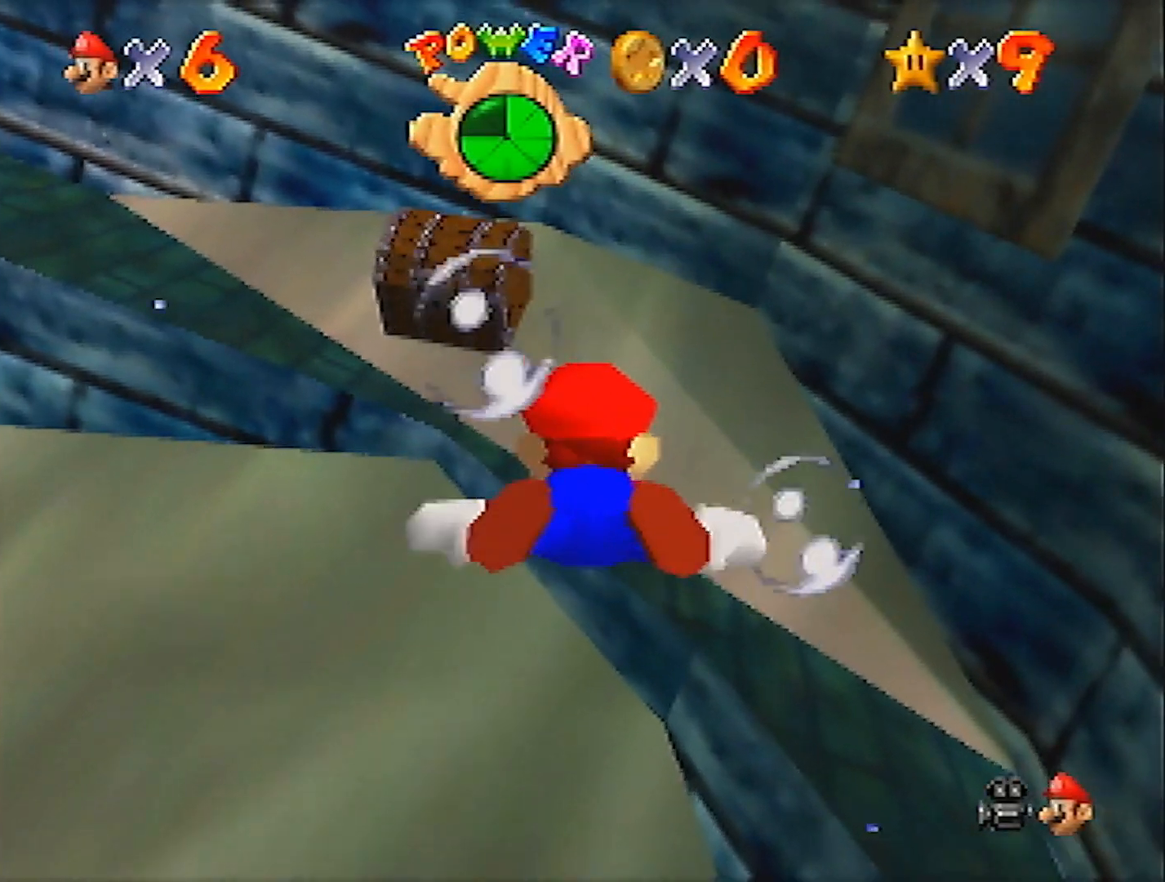
{"buttons": ["A"], "left_stick": "up", "events": [[100, "left_stick", "center"], [201, "left_stick", "up"], [234, "A", "down"], [334, "left_stick", "center"], [434, "left_stick", "up"]]}
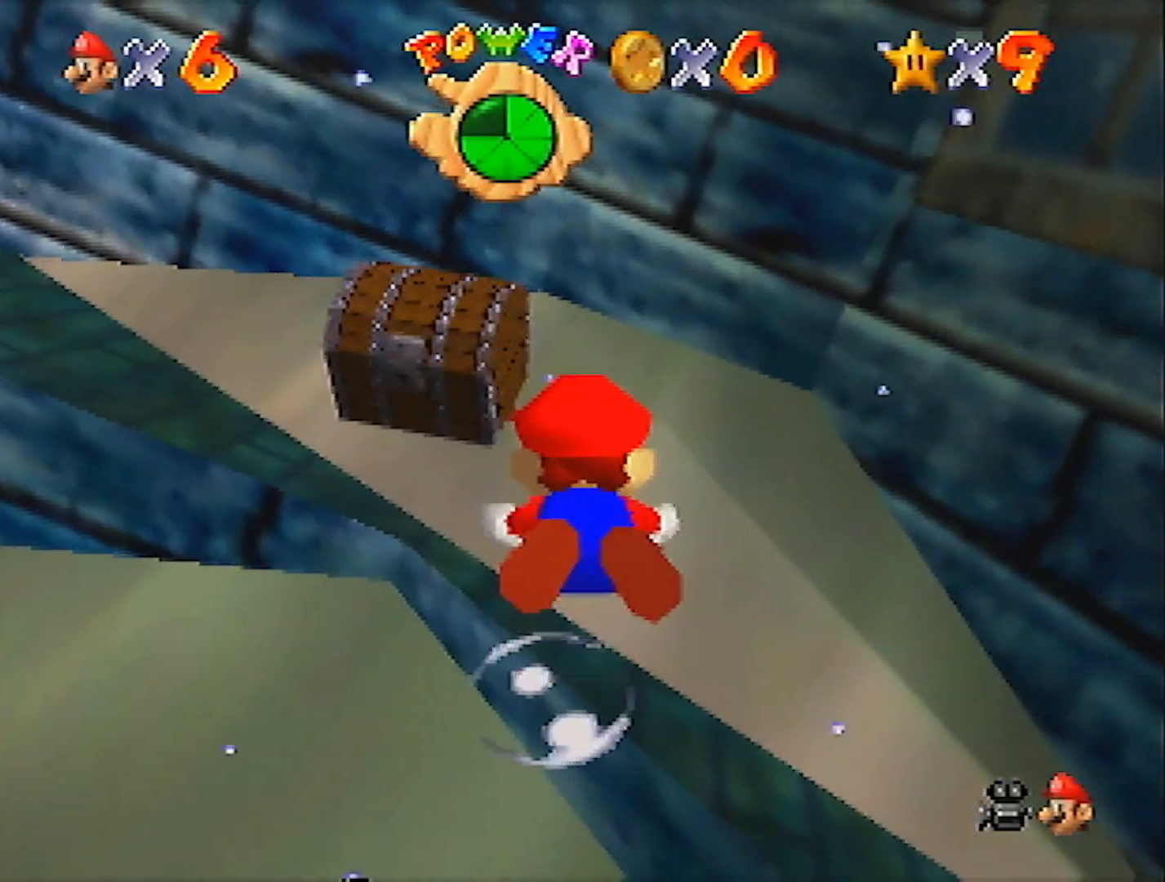
{"buttons": ["A"], "left_stick": "left", "events": [[67, "left_stick", "center"], [100, "A", "up"], [133, "left_stick", "up-left"], [400, "A", "down"], [434, "left_stick", "left"]]}
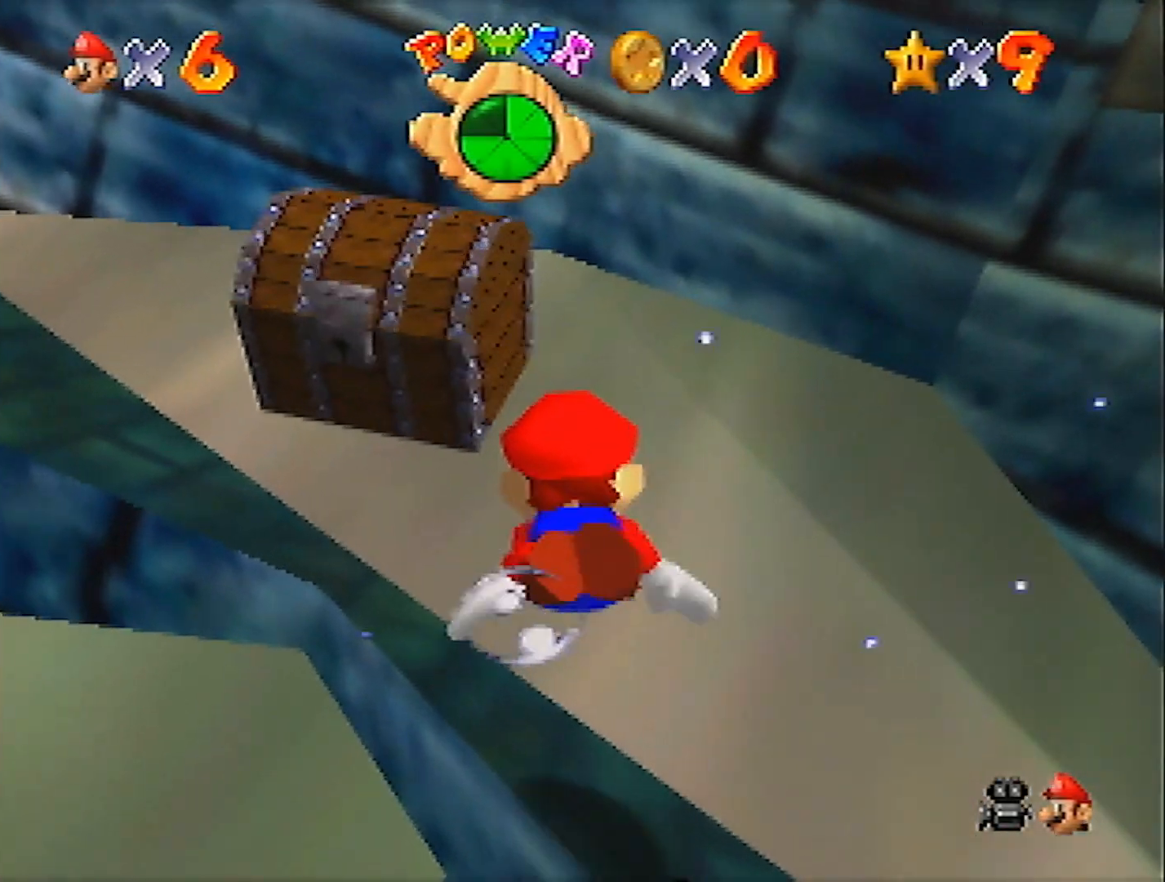
{"buttons": [], "left_stick": "left", "events": [[301, "A", "up"]]}
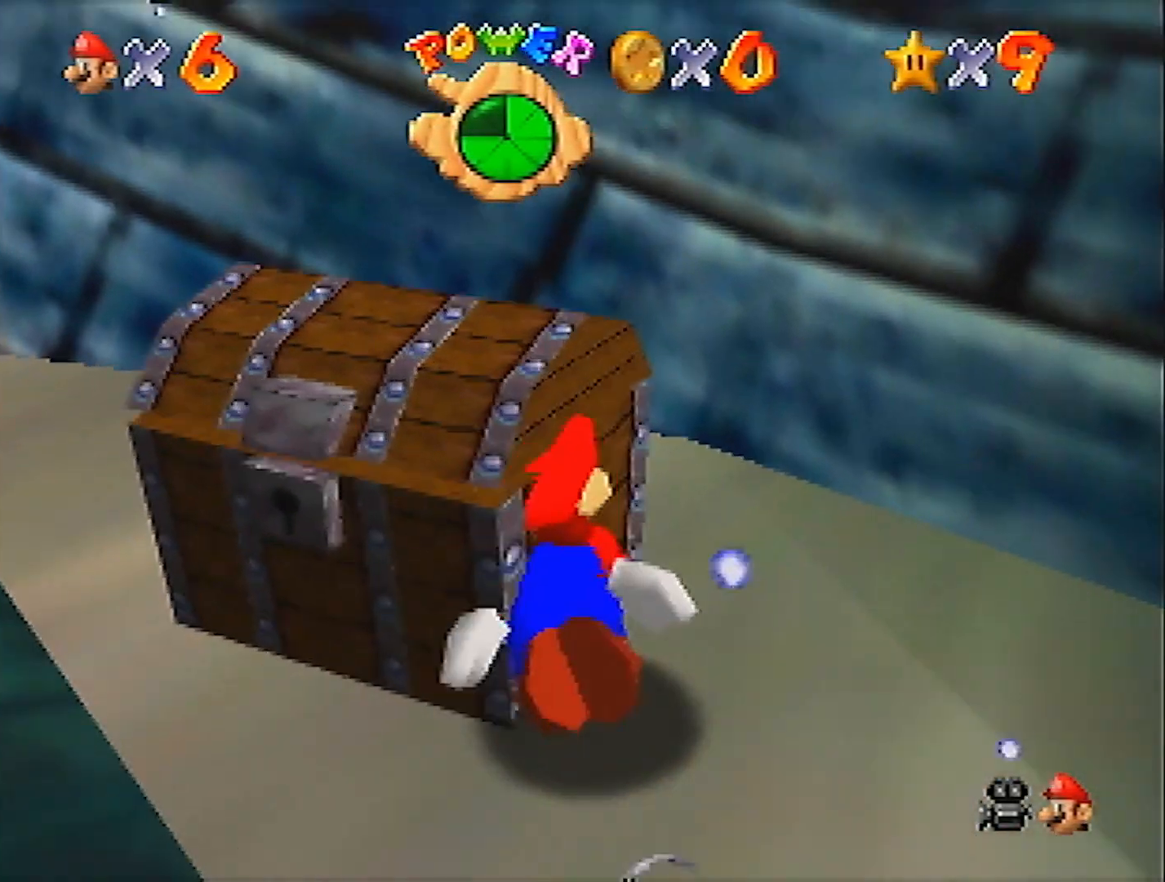
{"buttons": [], "left_stick": "left", "events": [[67, "A", "down"], [500, "A", "up"]]}